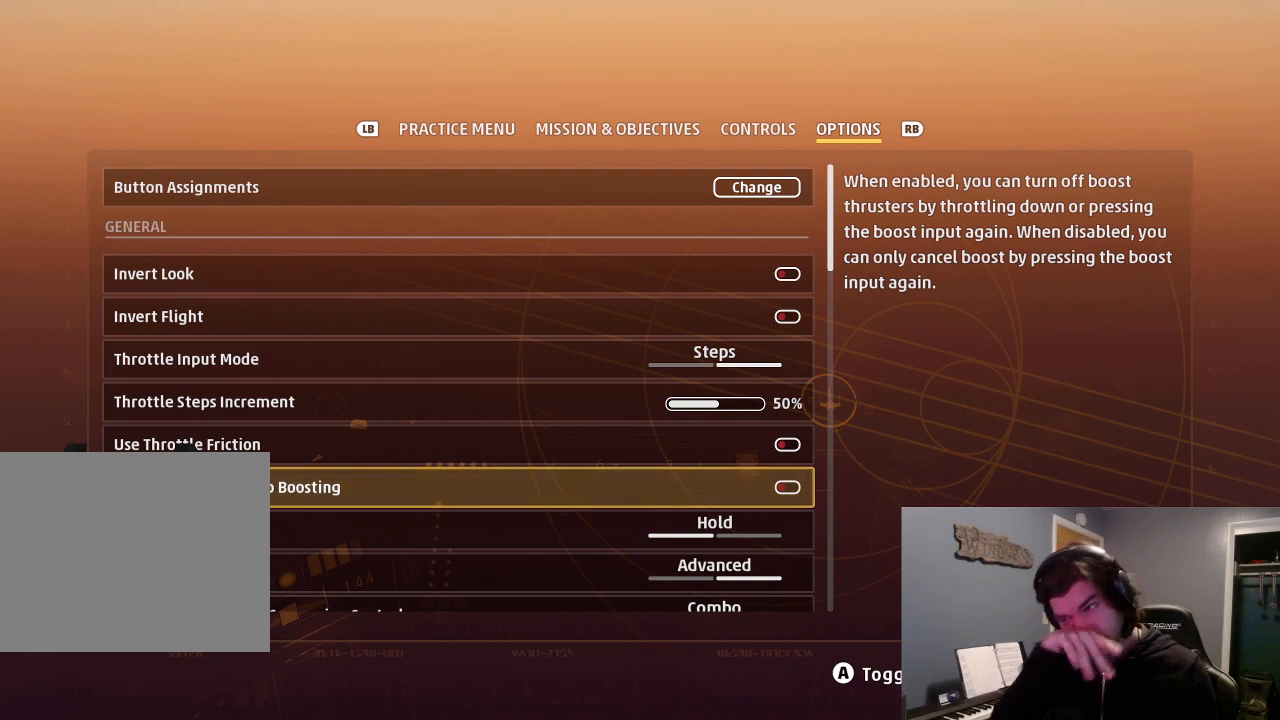
Gameplay with a controller (Xbox layout); each line is a JSON object with the inputs held at the frame after it. "events" lists button and stick changes between this image and that frame as [ms after this image, input, new state], when the widget could be followed in between.
{"buttons": [], "left_stick": "down", "right_stick": "center", "events": [[300, "left_stick", "down"]]}
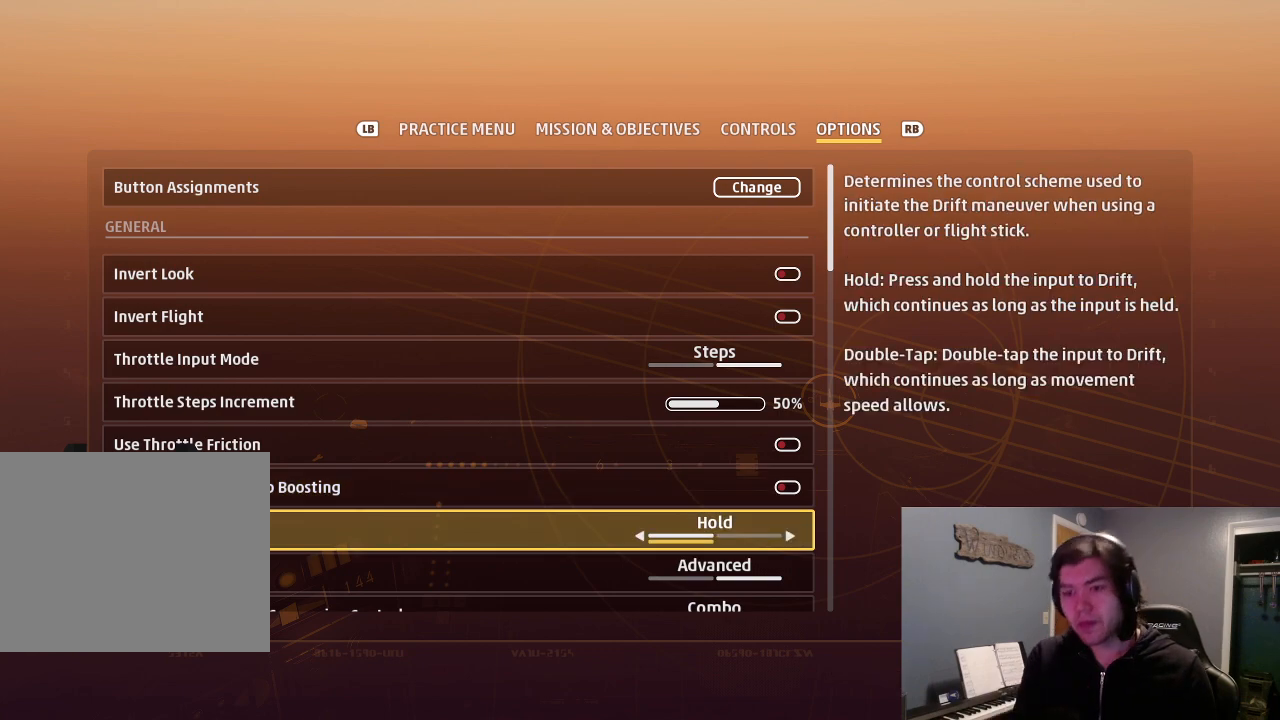
{"buttons": [], "left_stick": "down", "right_stick": "center", "events": []}
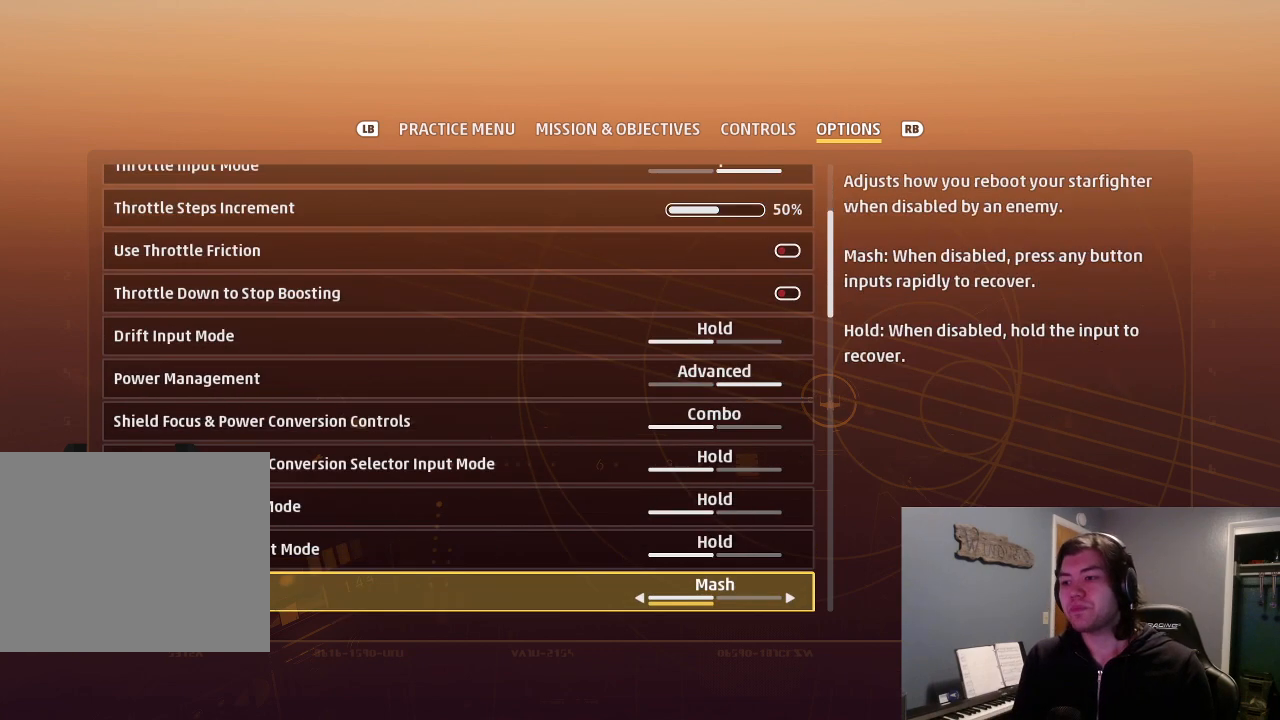
{"buttons": [], "left_stick": "down", "right_stick": "center", "events": [[100, "left_stick", "center"], [267, "left_stick", "down"]]}
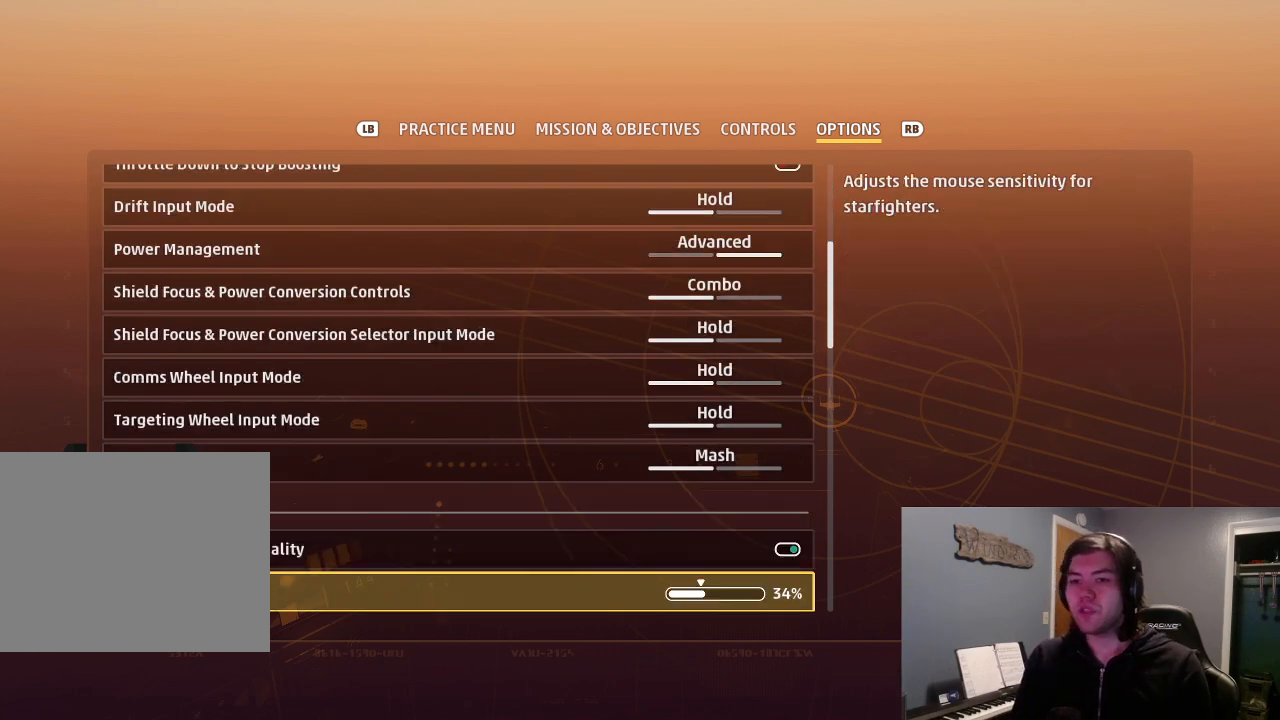
{"buttons": [], "left_stick": "down", "right_stick": "center", "events": []}
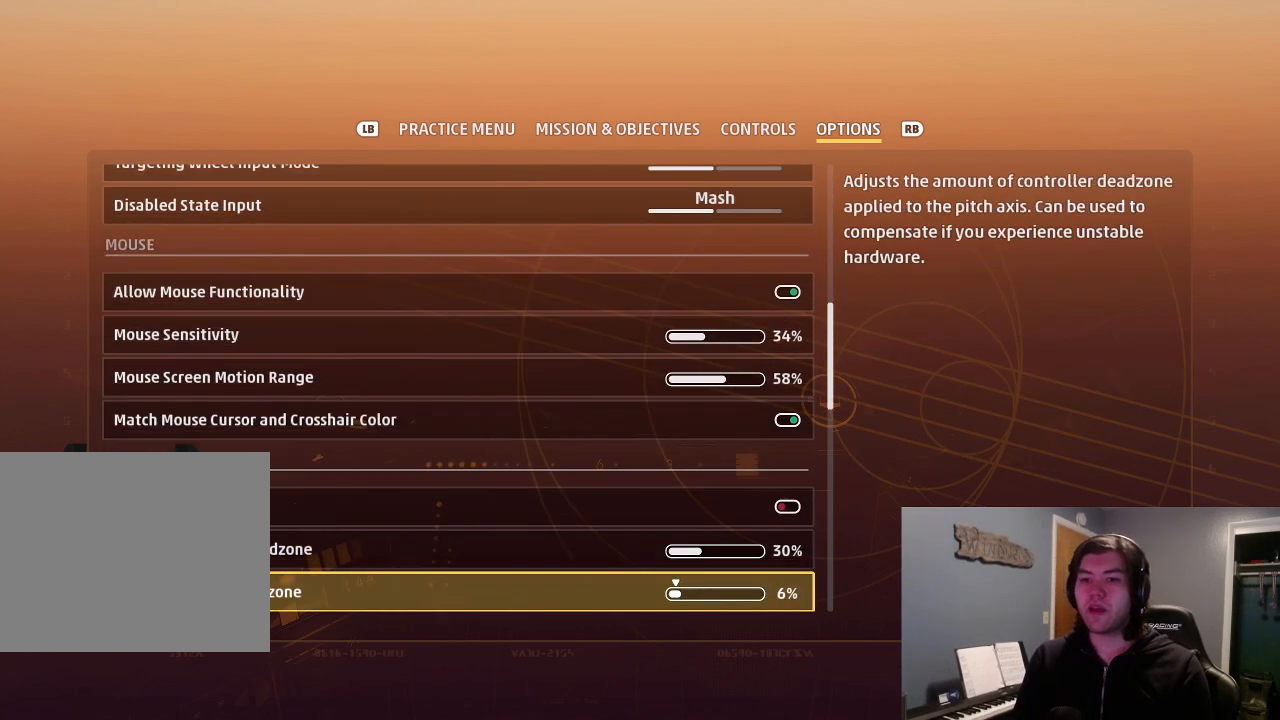
{"buttons": [], "left_stick": "center", "right_stick": "center", "events": [[467, "left_stick", "center"]]}
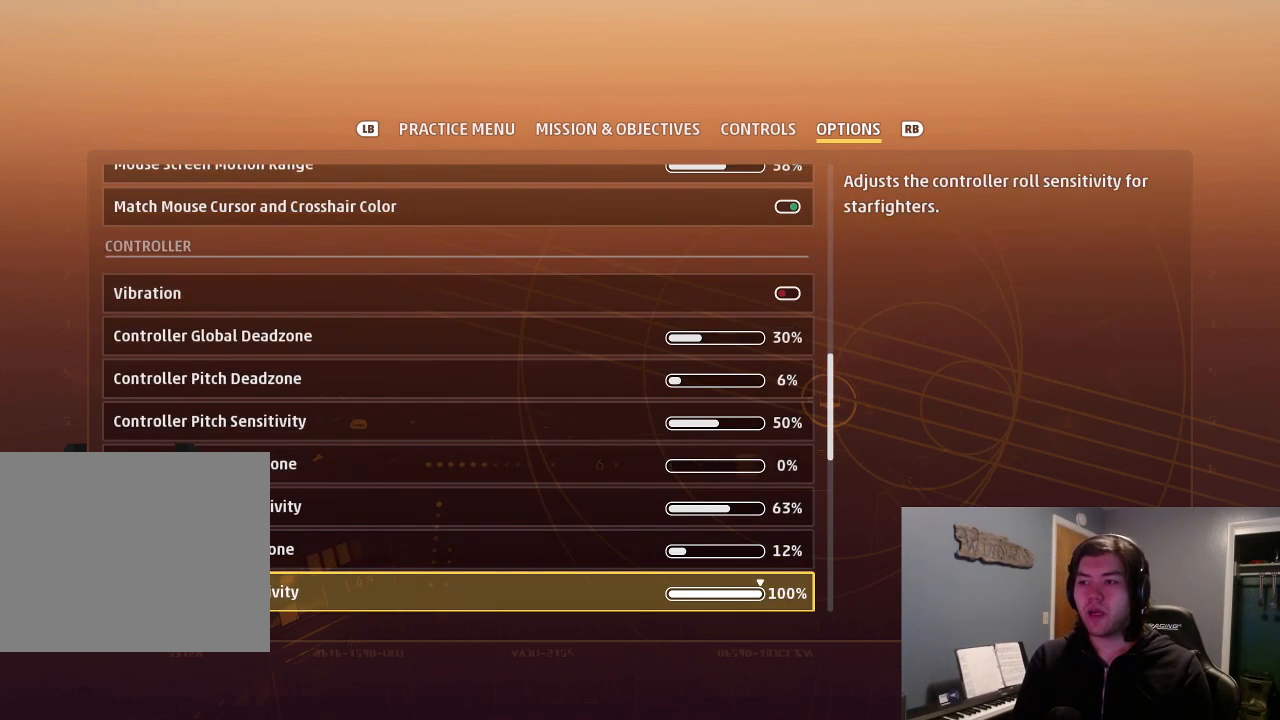
{"buttons": [], "left_stick": "down", "right_stick": "center", "events": [[67, "left_stick", "up"], [200, "left_stick", "center"], [300, "left_stick", "down"]]}
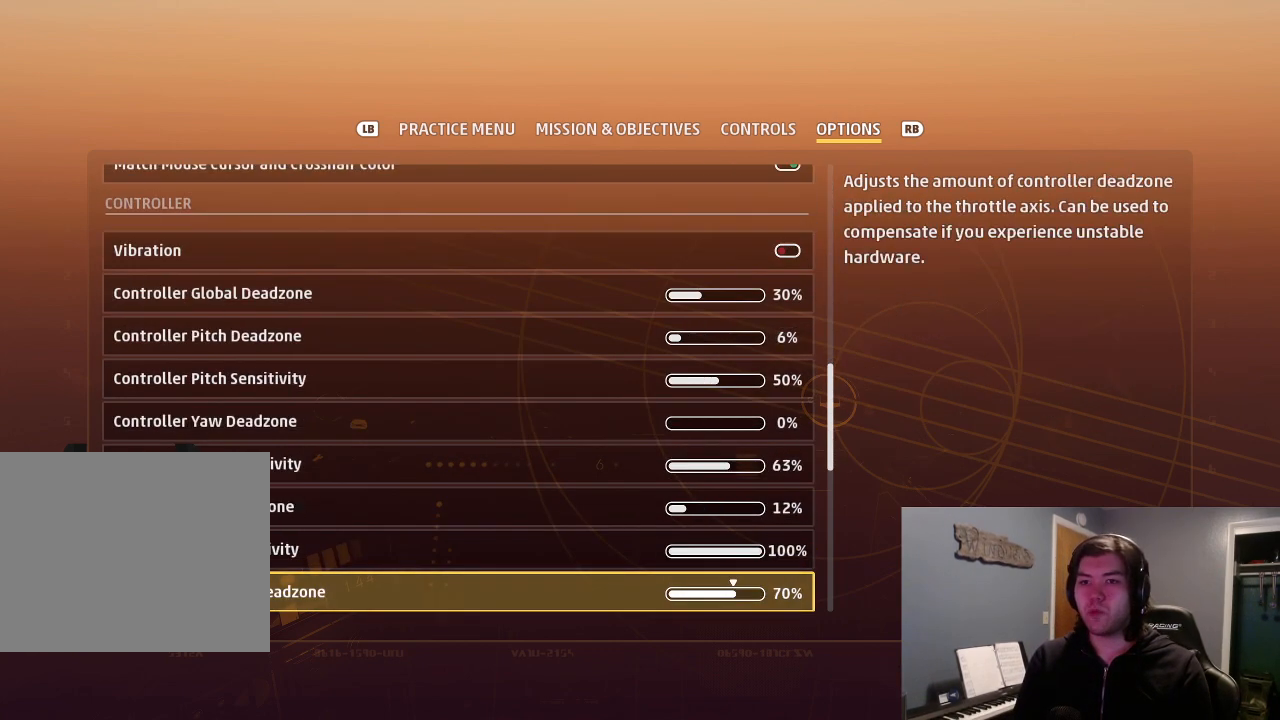
{"buttons": [], "left_stick": "down", "right_stick": "center", "events": [[333, "left_stick", "center"], [467, "left_stick", "down"]]}
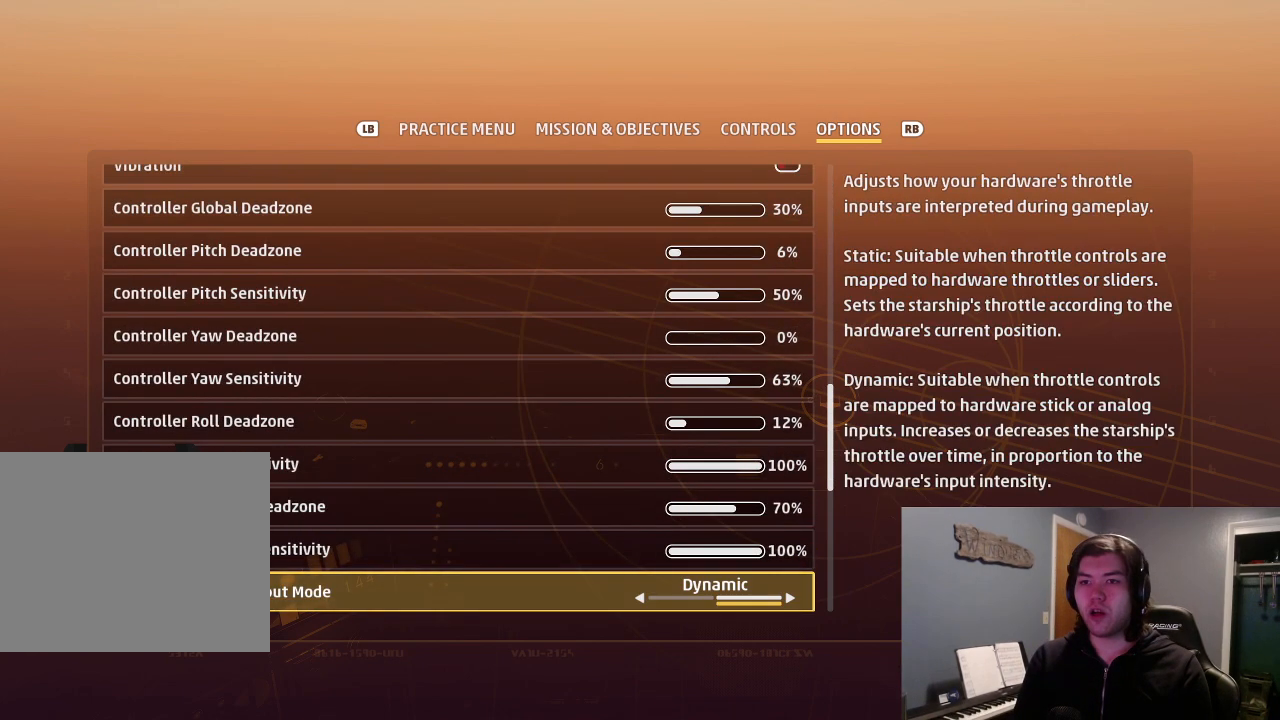
{"buttons": [], "left_stick": "center", "right_stick": "center", "events": [[467, "left_stick", "center"]]}
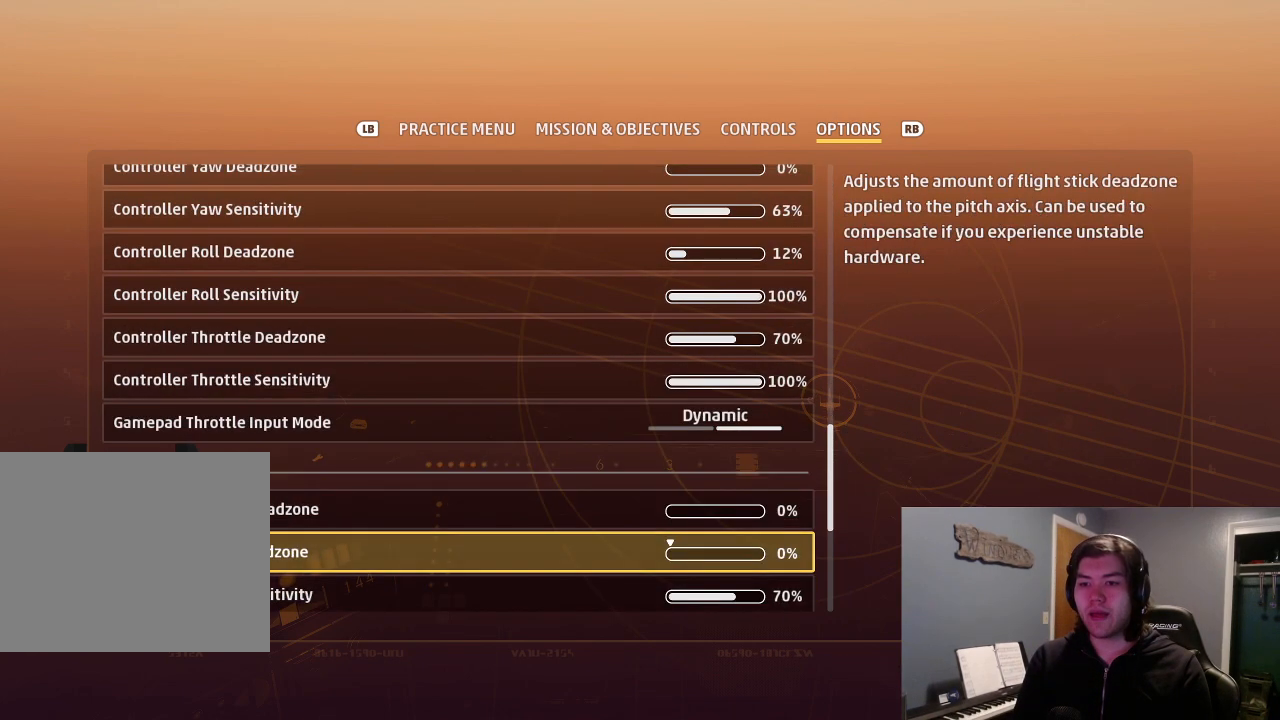
{"buttons": [], "left_stick": "up", "right_stick": "center", "events": [[67, "left_stick", "up"]]}
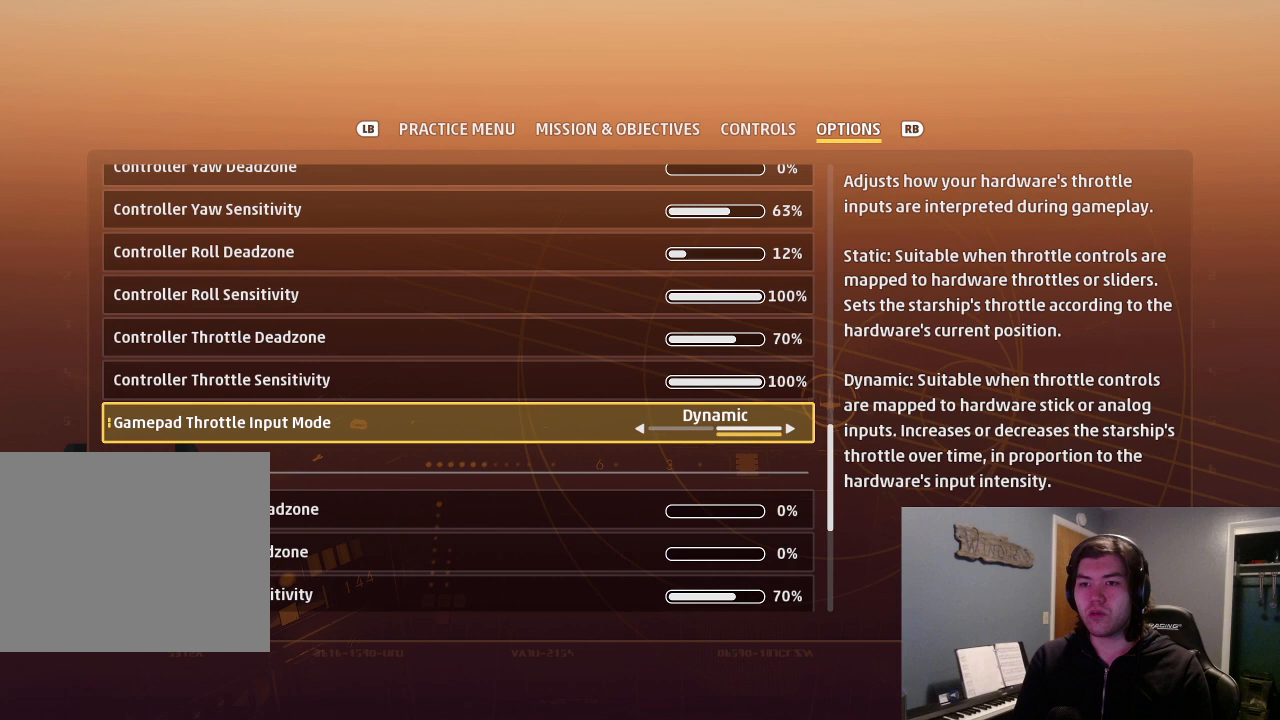
{"buttons": [], "left_stick": "center", "right_stick": "center", "events": [[167, "left_stick", "center"], [333, "left_stick", "up"], [467, "left_stick", "center"]]}
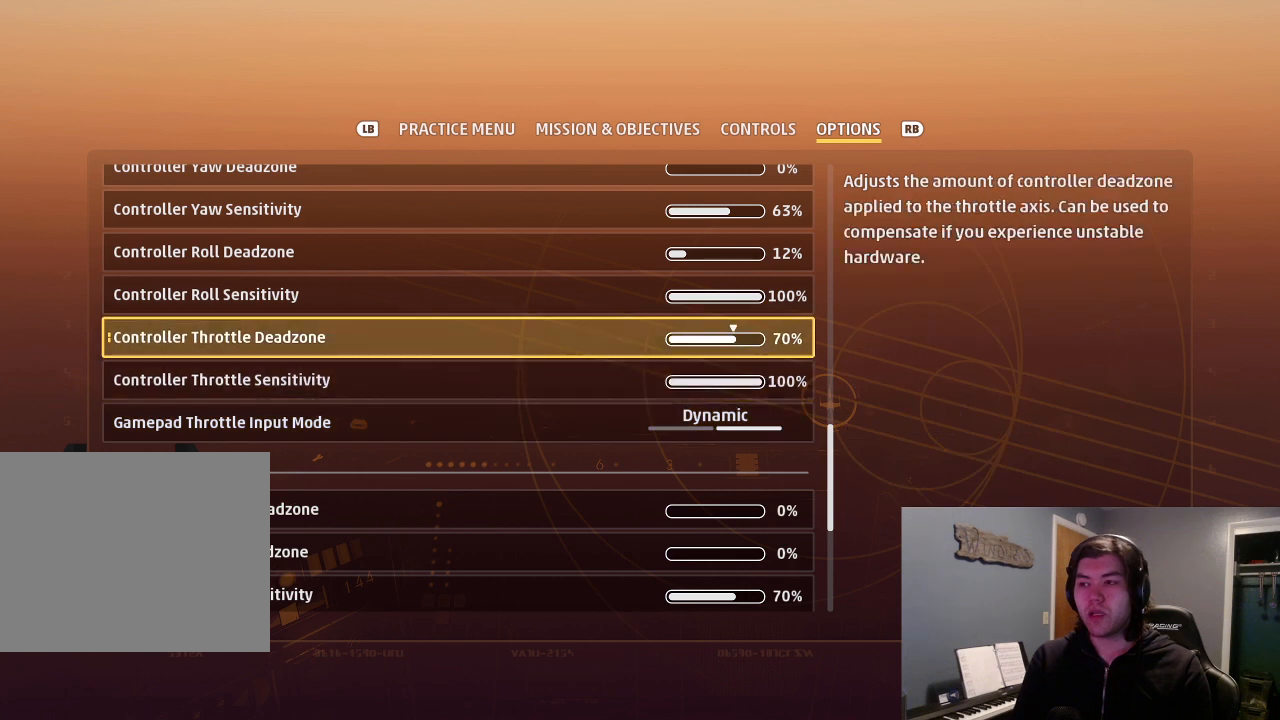
{"buttons": [], "left_stick": "up", "right_stick": "center", "events": [[267, "left_stick", "up"]]}
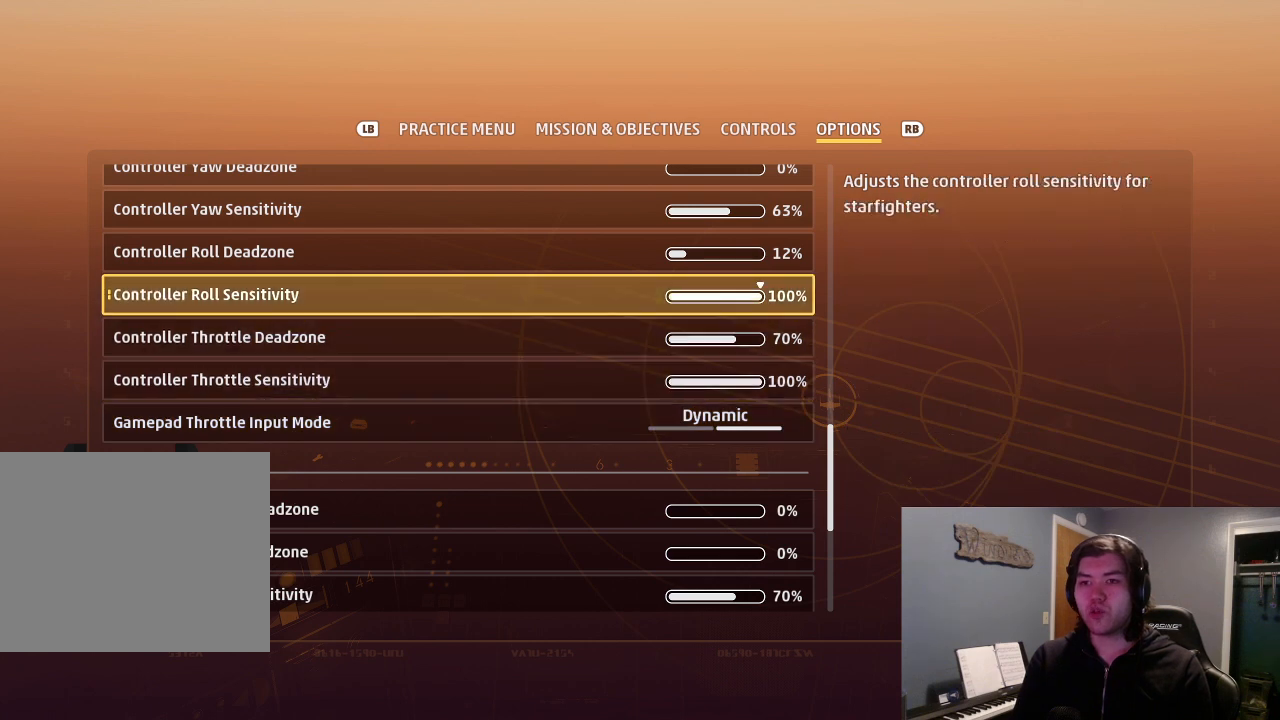
{"buttons": [], "left_stick": "center", "right_stick": "center", "events": [[433, "left_stick", "center"]]}
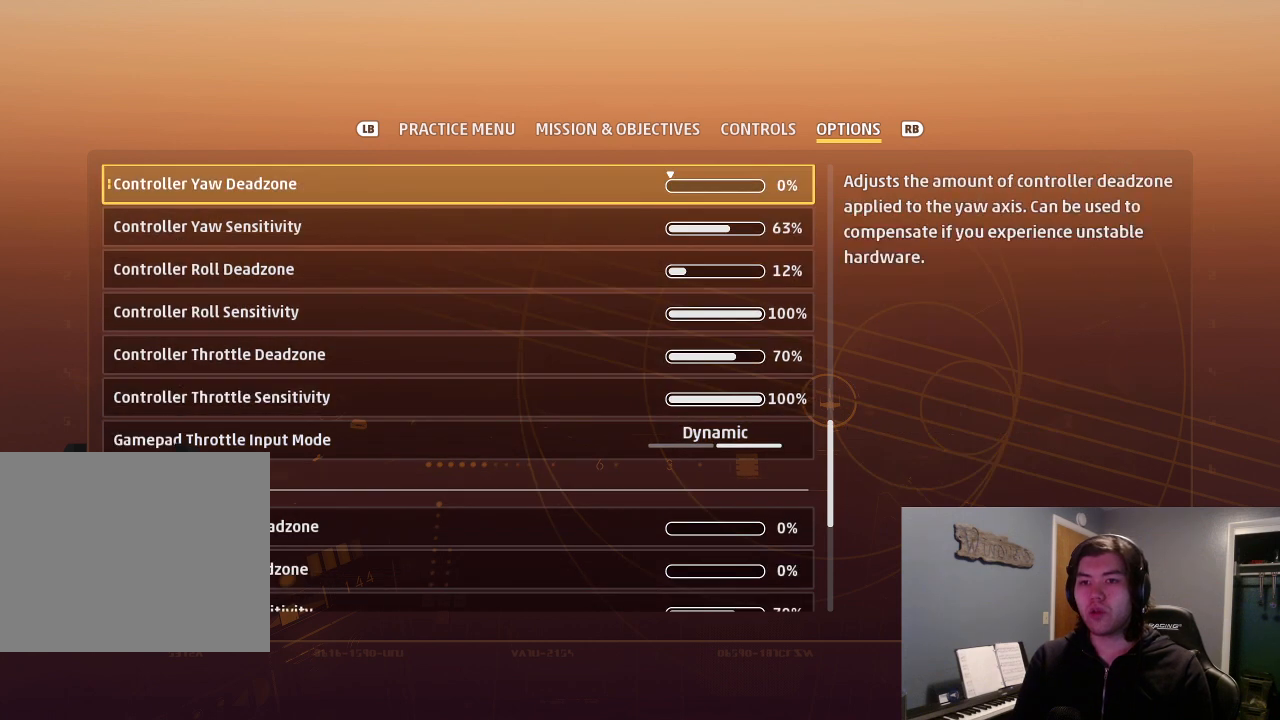
{"buttons": [], "left_stick": "down", "right_stick": "center", "events": [[67, "left_stick", "down"]]}
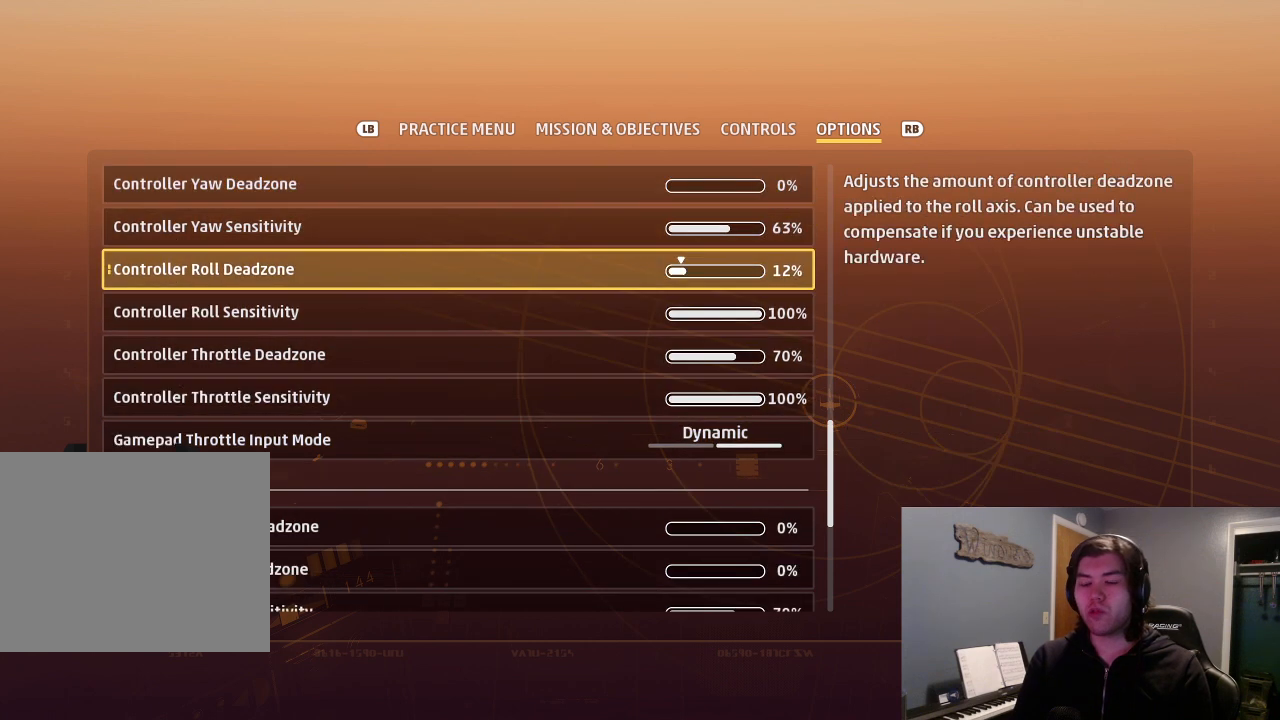
{"buttons": [], "left_stick": "center", "right_stick": "center", "events": [[133, "left_stick", "center"], [300, "left_stick", "down"], [500, "left_stick", "center"]]}
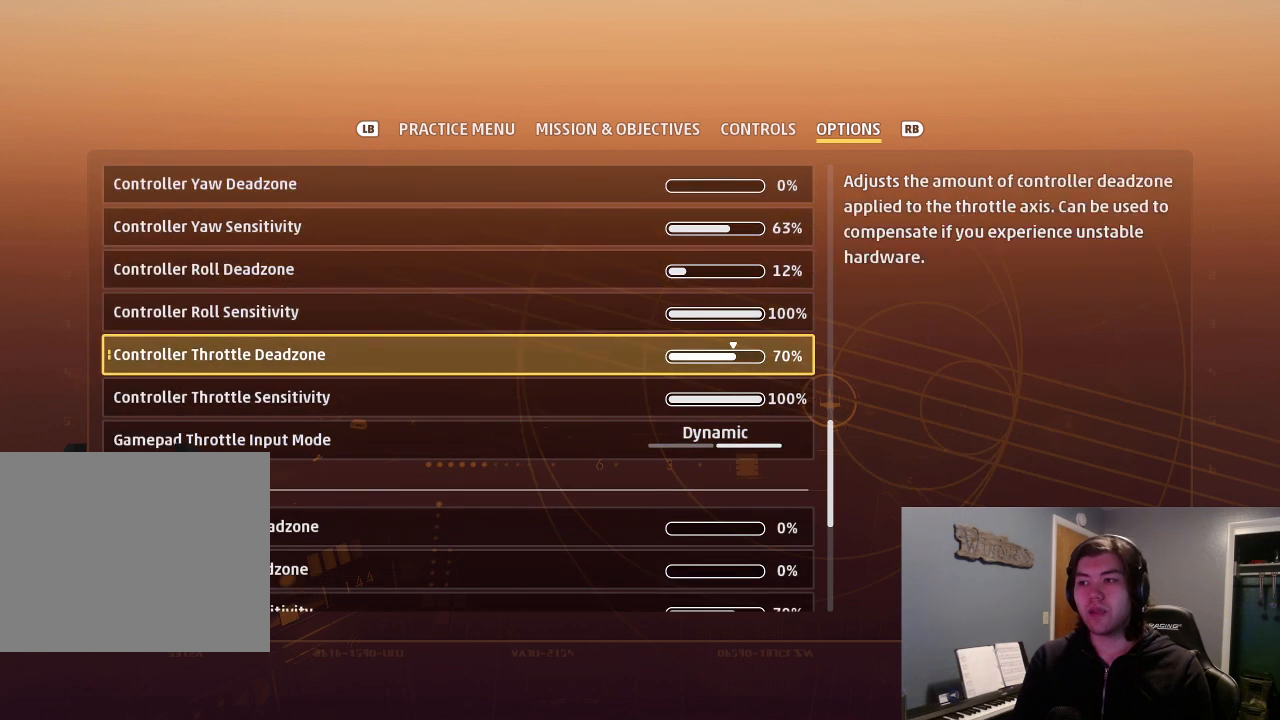
{"buttons": [], "left_stick": "center", "right_stick": "center", "events": []}
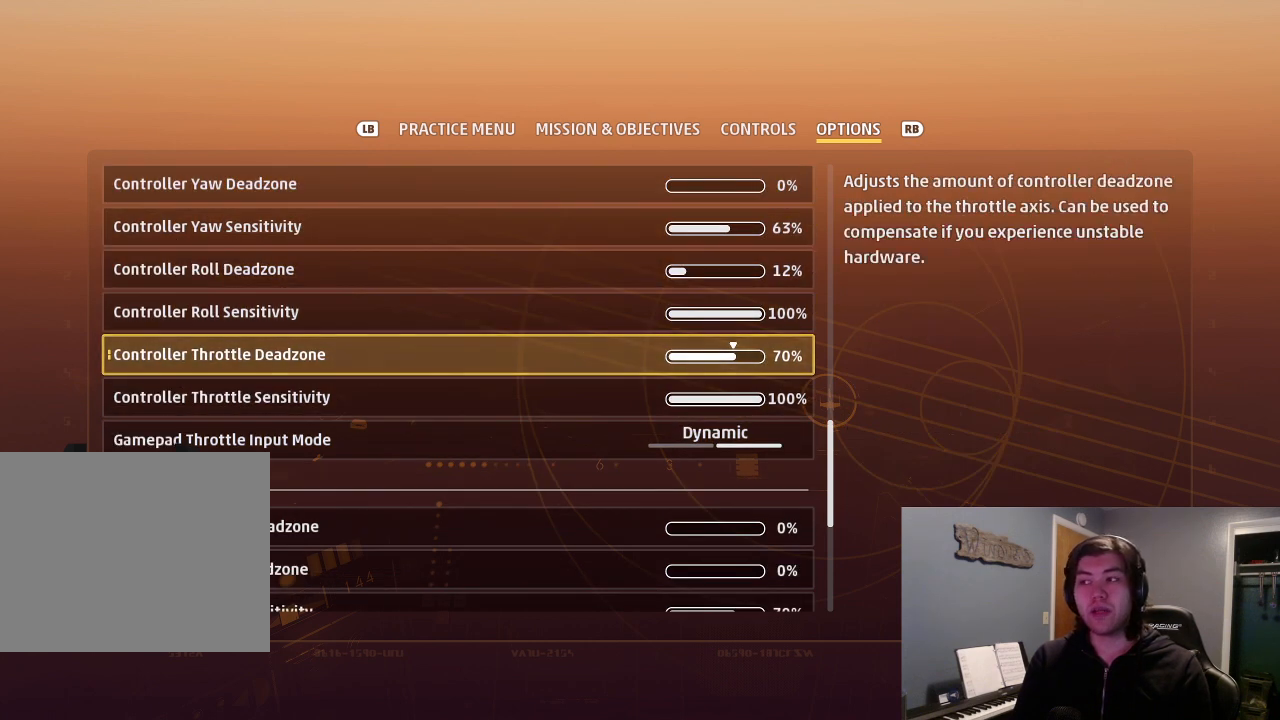
{"buttons": [], "left_stick": "center", "right_stick": "center", "events": []}
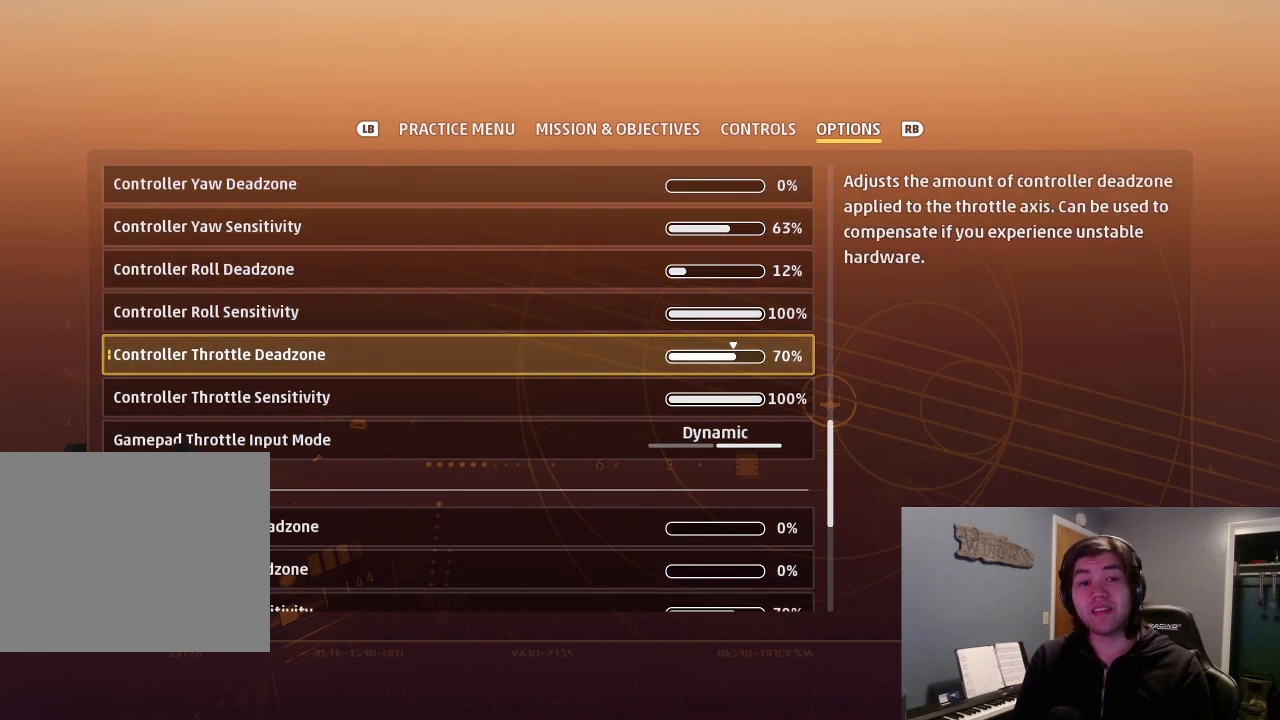
{"buttons": [], "left_stick": "center", "right_stick": "center", "events": []}
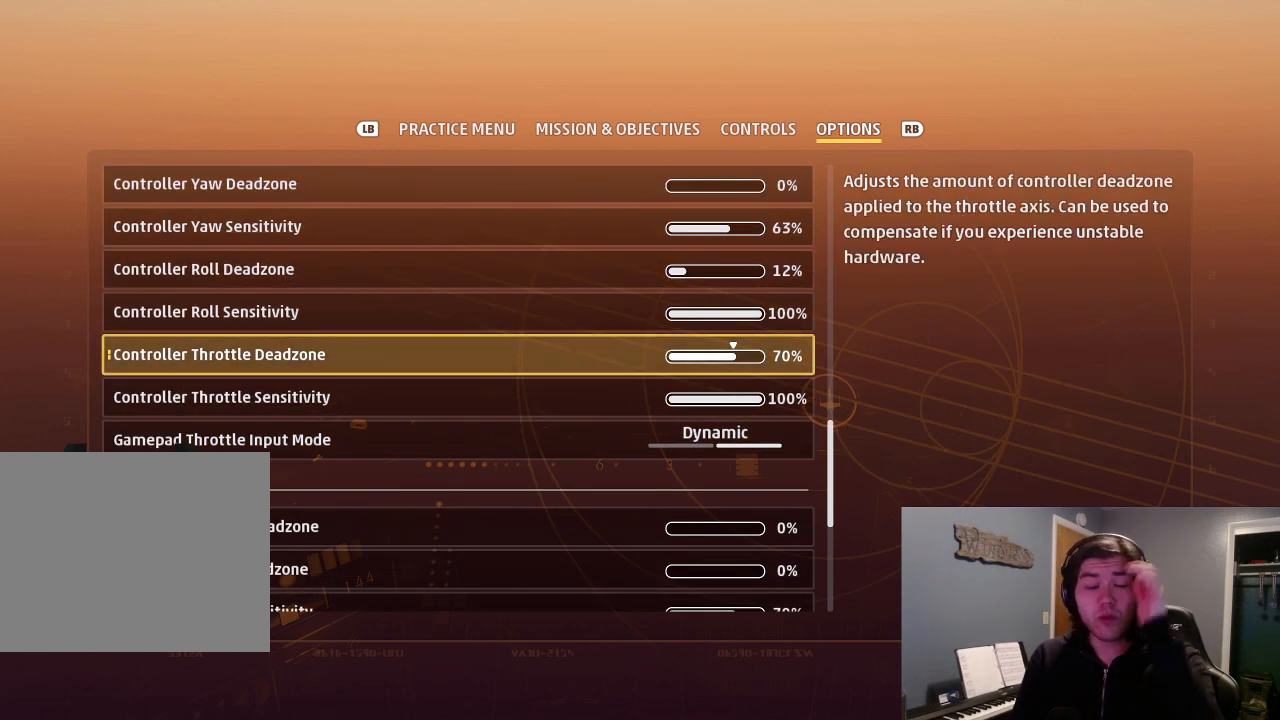
{"buttons": [], "left_stick": "center", "right_stick": "center", "events": []}
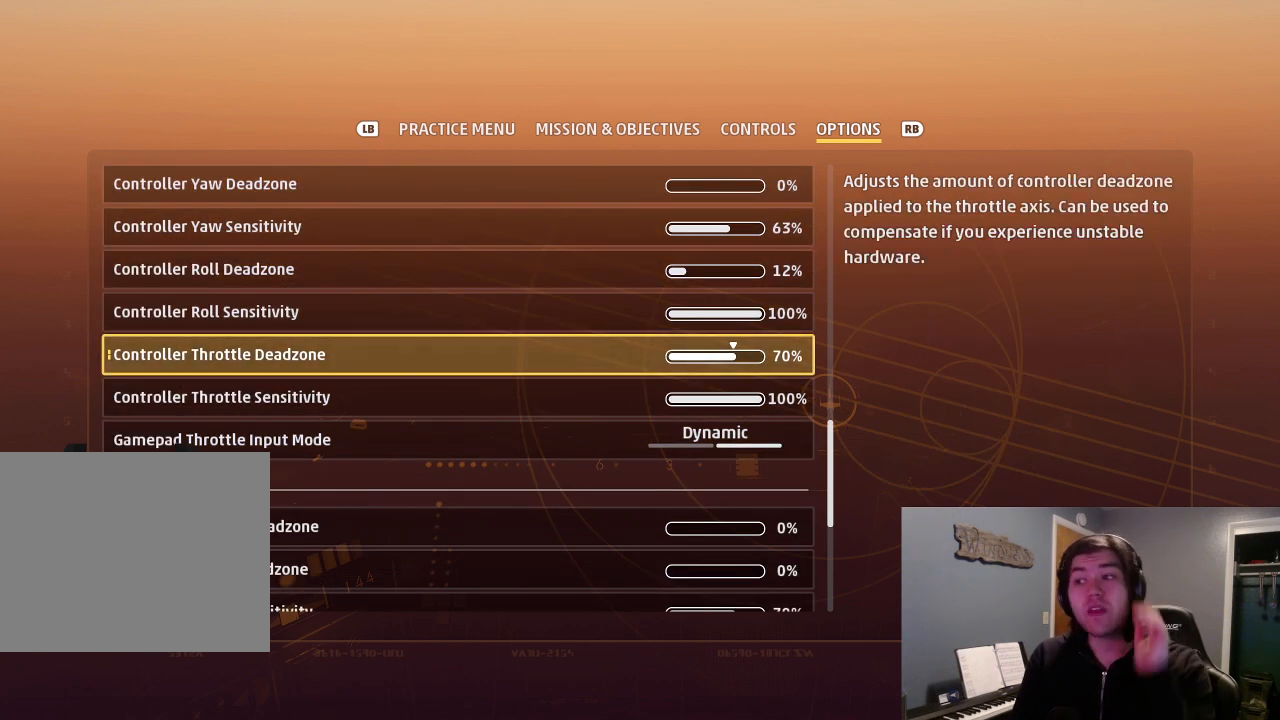
{"buttons": [], "left_stick": "center", "right_stick": "center", "events": []}
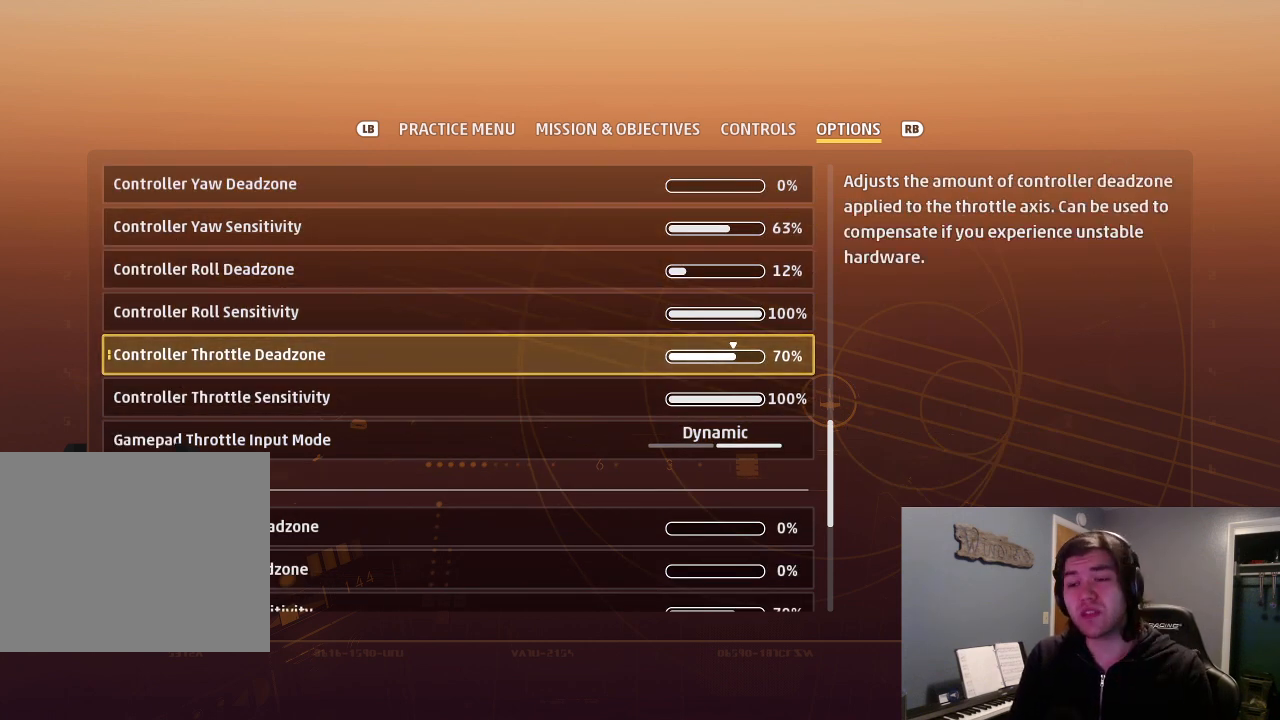
{"buttons": [], "left_stick": "center", "right_stick": "center", "events": []}
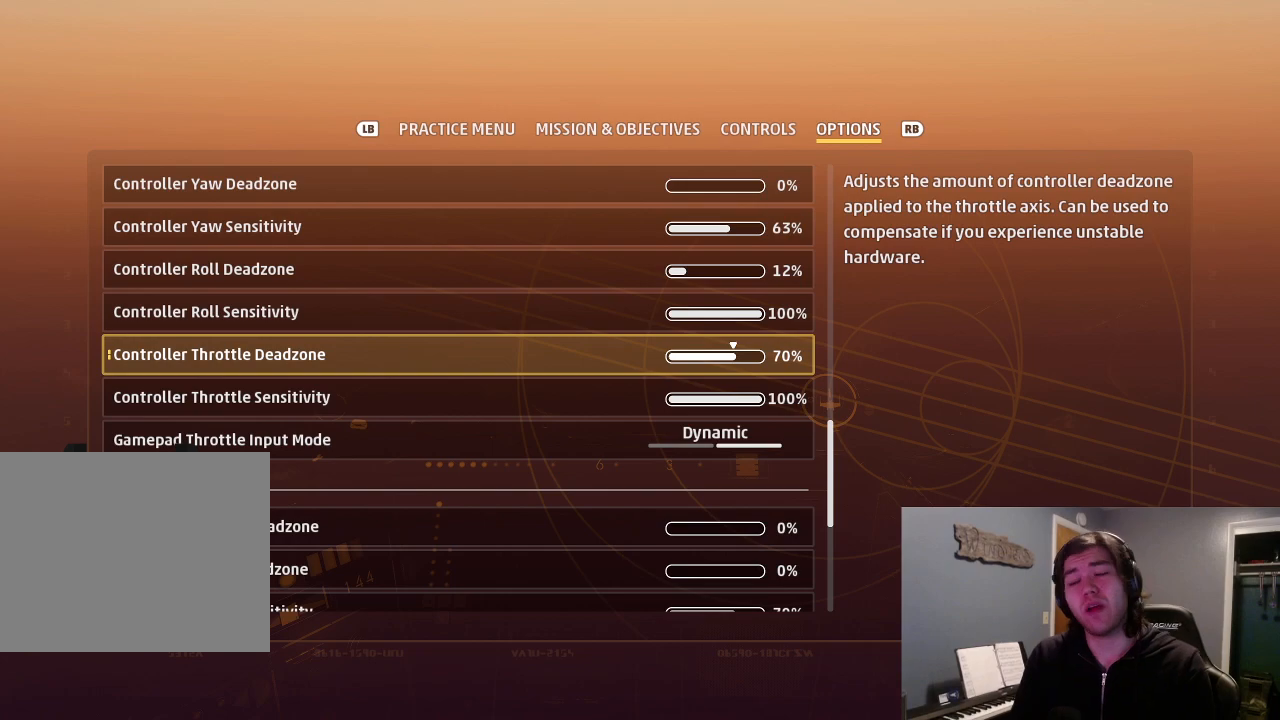
{"buttons": [], "left_stick": "center", "right_stick": "center", "events": []}
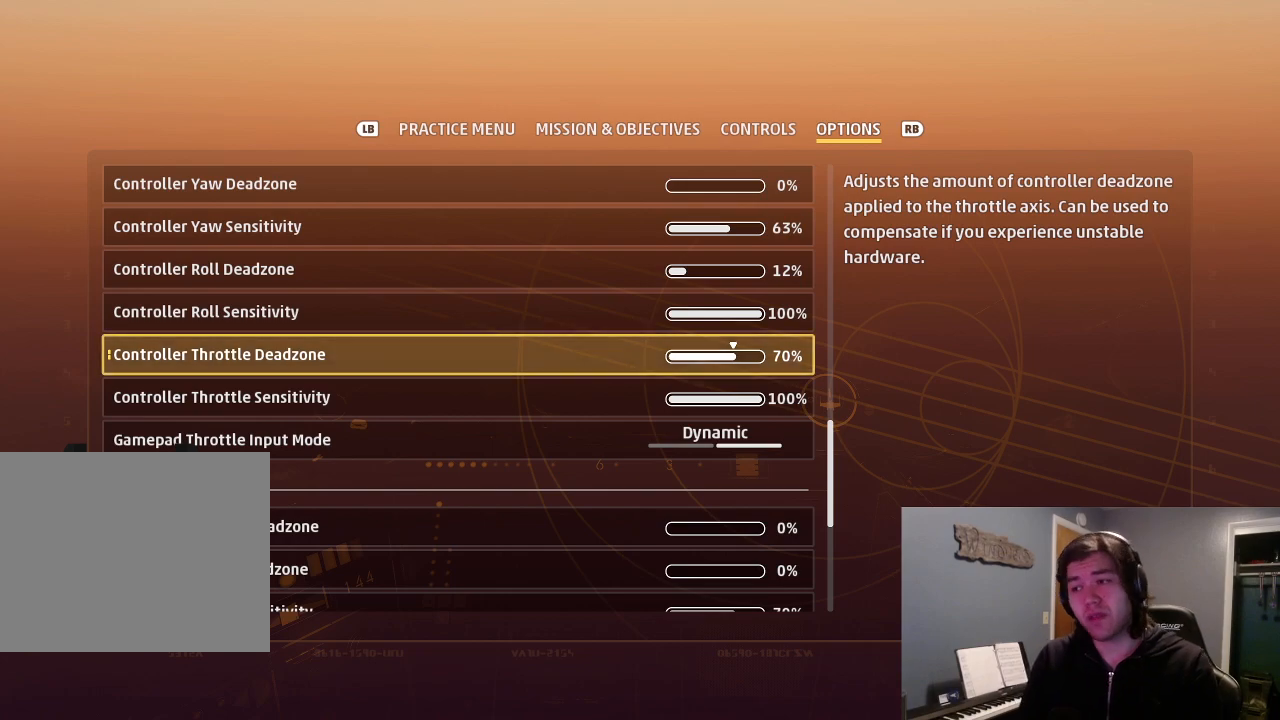
{"buttons": [], "left_stick": "center", "right_stick": "center", "events": []}
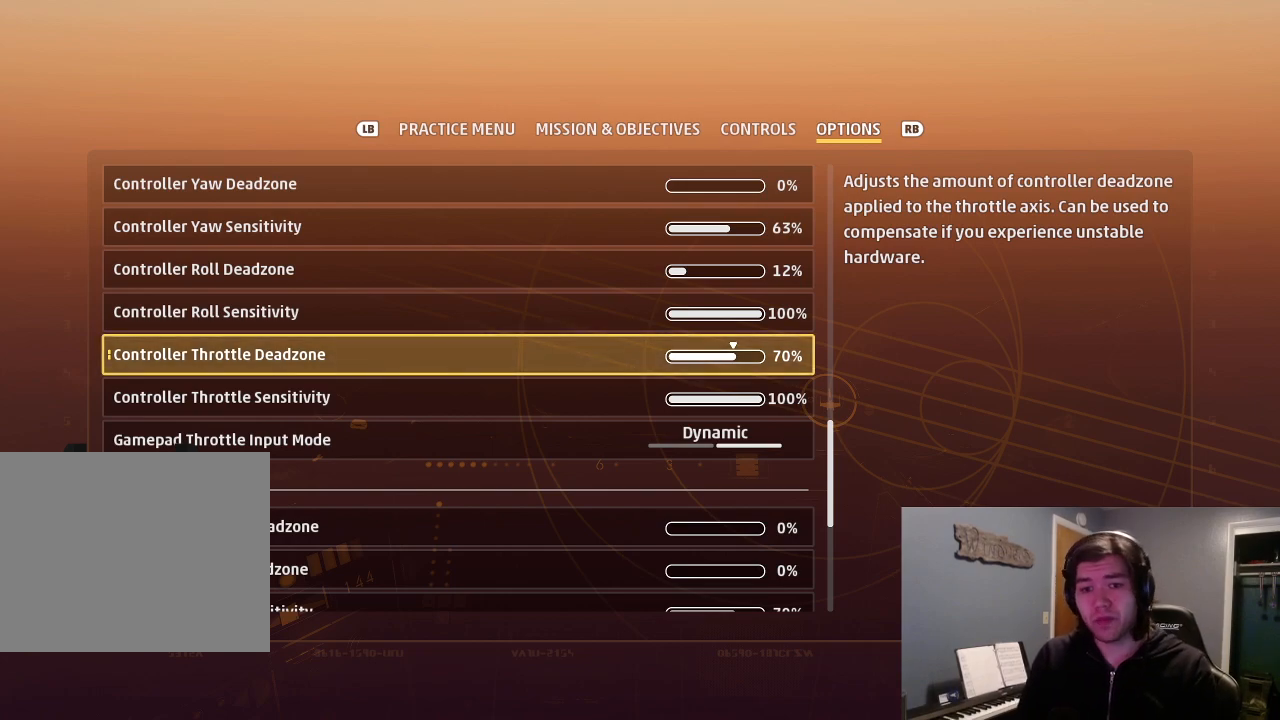
{"buttons": [], "left_stick": "center", "right_stick": "center", "events": []}
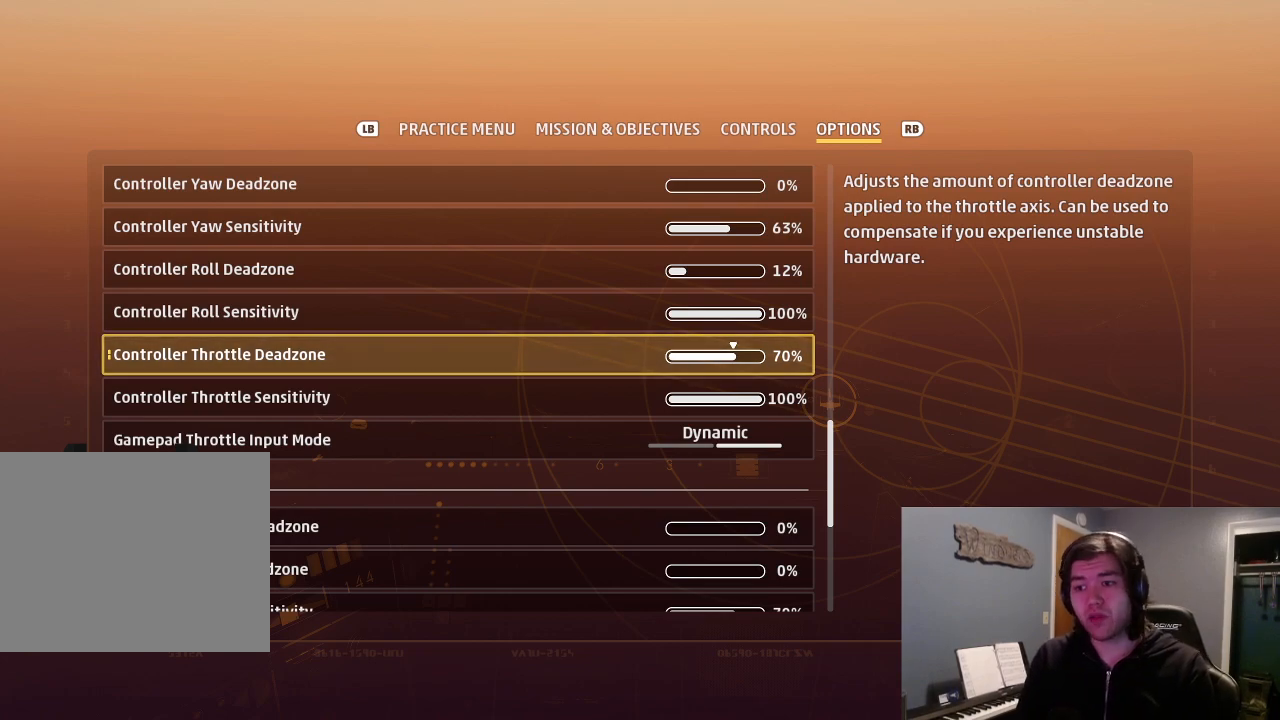
{"buttons": [], "left_stick": "center", "right_stick": "center", "events": [[133, "B", "down"], [233, "B", "up"]]}
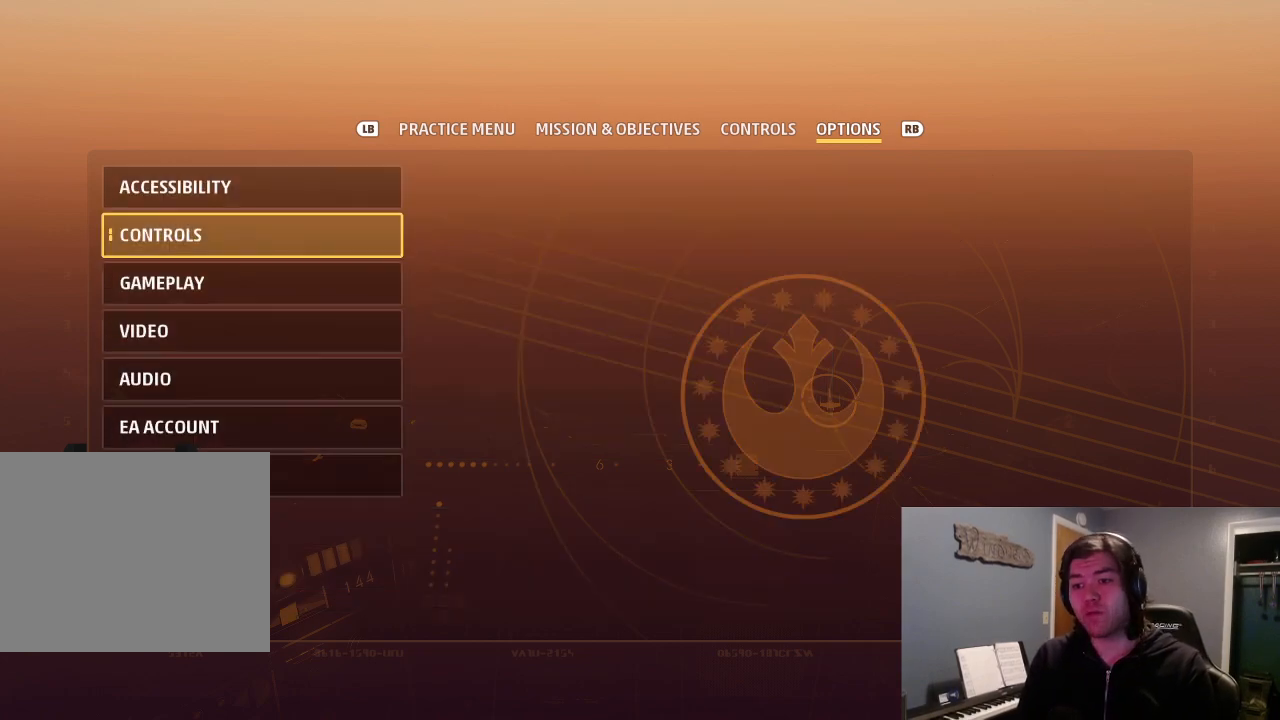
{"buttons": [], "left_stick": "center", "right_stick": "center", "events": [[167, "B", "down"], [233, "B", "up"]]}
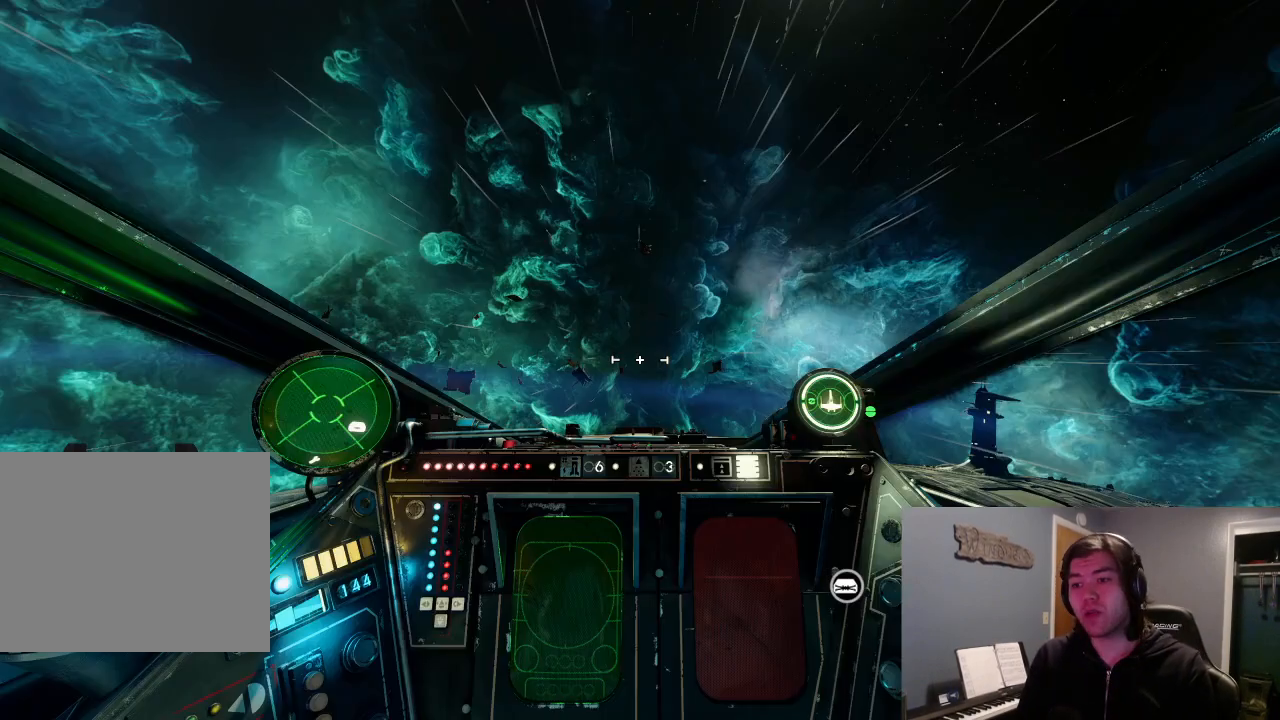
{"buttons": [], "left_stick": "down", "right_stick": "center", "events": [[467, "left_stick", "down"]]}
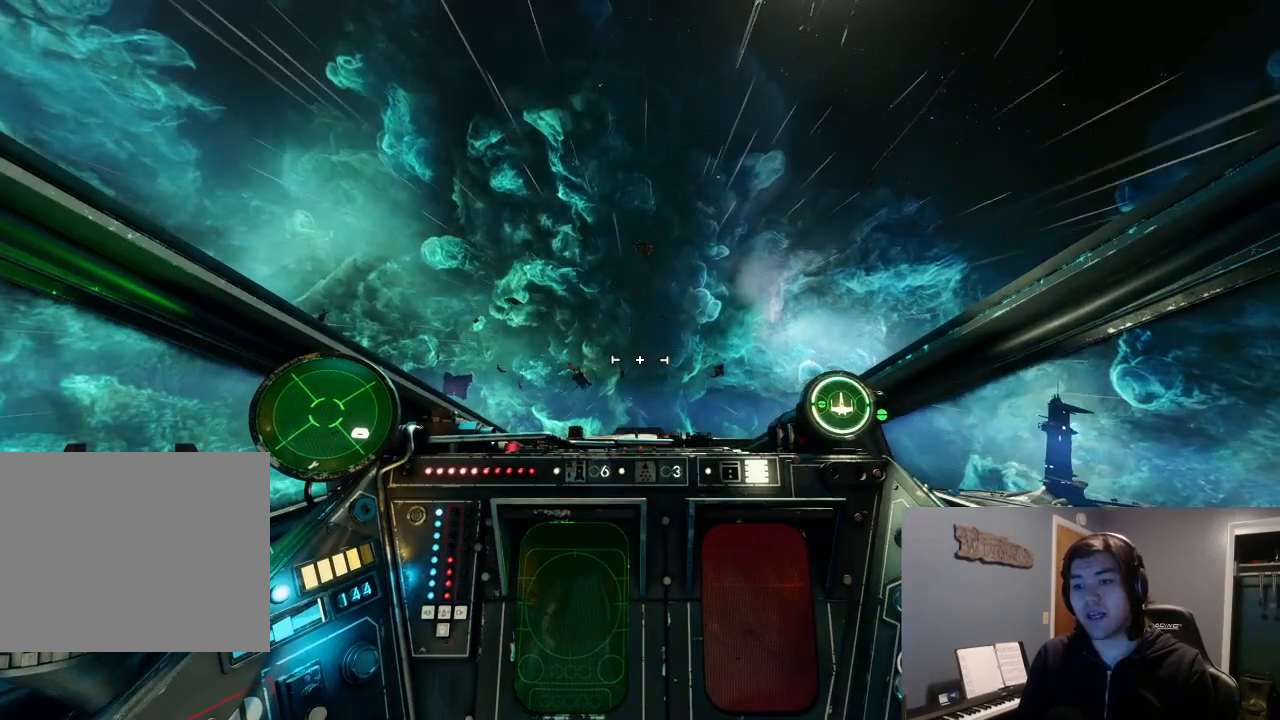
{"buttons": [], "left_stick": "center", "right_stick": "left", "events": [[133, "left_stick", "center"], [267, "left_stick", "up"], [400, "left_stick", "center"], [433, "right_stick", "left"]]}